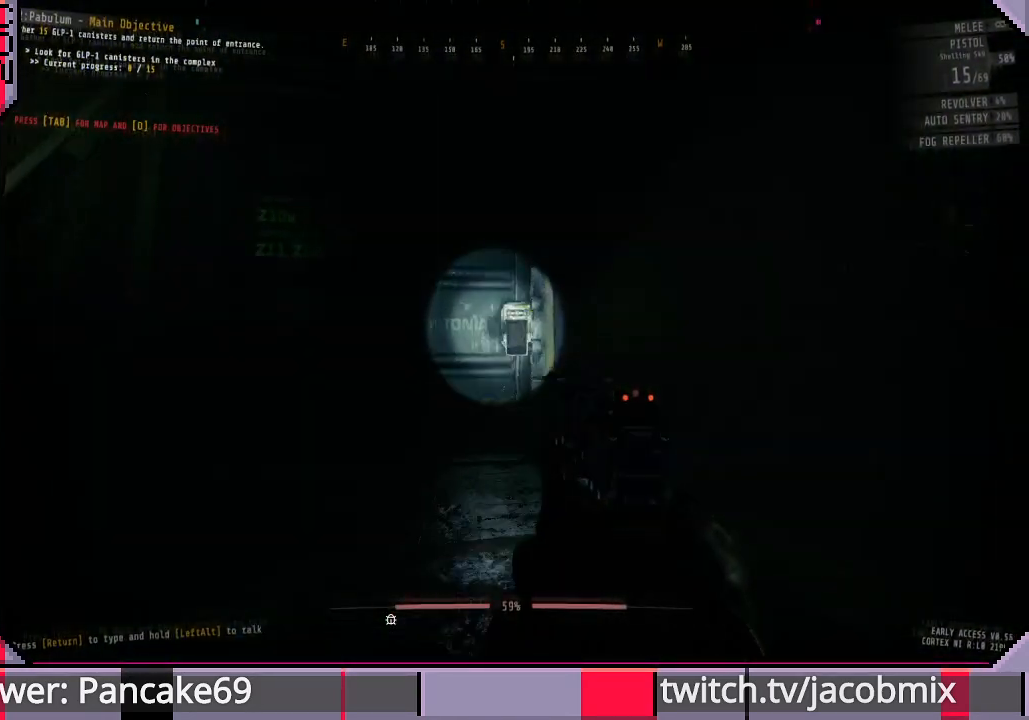
Gameplay with keyboard and mouse; each line is a JSON object with the keys and mouse buttons held at the frame after it. "events" lists presses ("down") and releases ("up") of "a", "c", "ctrl", "d", "e", "f", "q", "r", "s", "shift", "space", "t", "tab", "w", "x", "z", "mouse_left", "mouse_wheel", "mouse_right", "mouse_mb4" and "mouse_mb5" between this image and that frame as [ms after this image, input, new state], when the widget could be followed in between. "mouse_left", "mouse_wheel", "mouse_right", "mouse_mb4", "mouse_mb5" = the "left", "wheel", "right", "mb4", "mb5" buttons of the "mouse" list. No other keys are recorded. "wheel" means that the mouse wheel is clicked or scrolled. Mouse movement is not recorded.
{"keys": ["a"], "mouse": [], "events": [[67, "a", "down"], [100, "f", "up"], [167, "w", "up"]]}
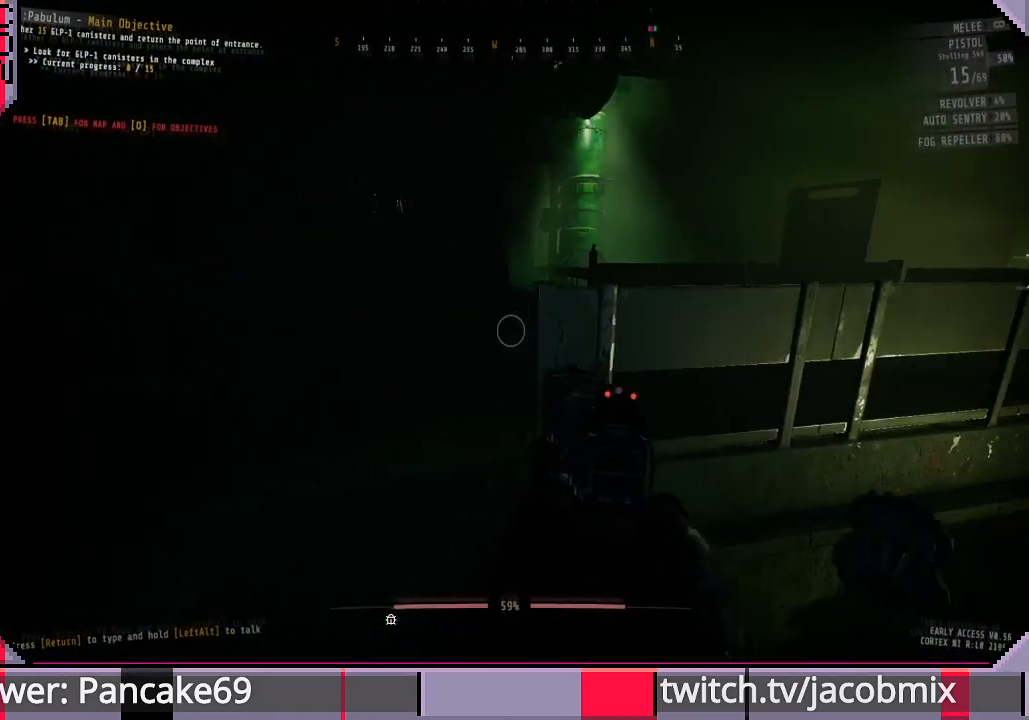
{"keys": ["w"], "mouse": [], "events": [[100, "w", "down"], [267, "a", "up"]]}
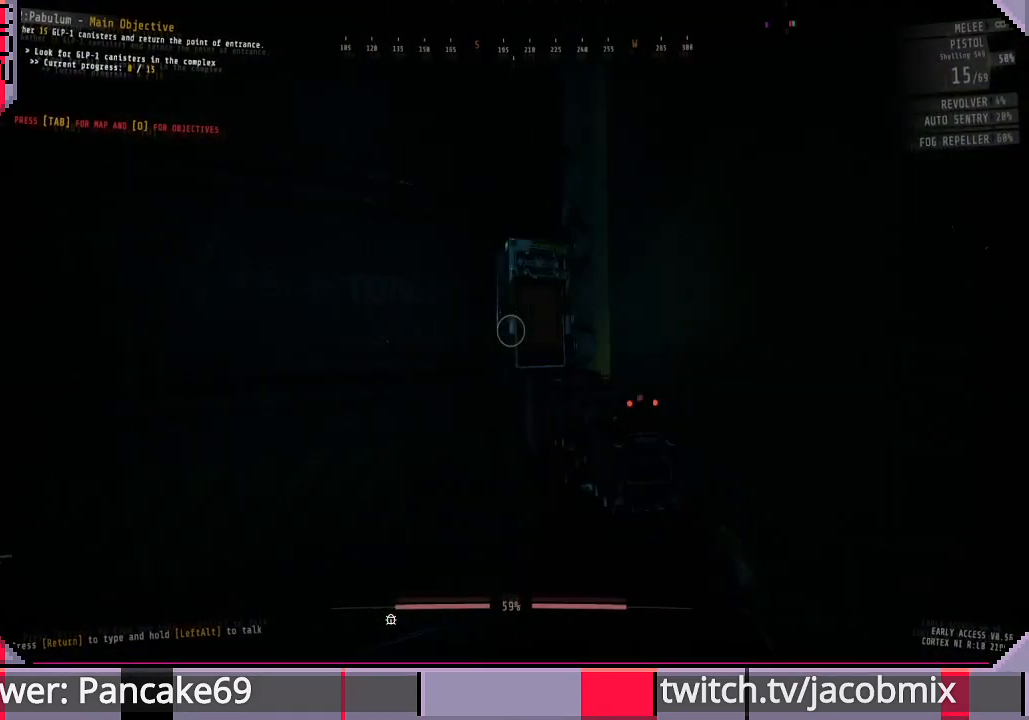
{"keys": ["w"], "mouse": [], "events": [[67, "e", "down"], [167, "e", "up"], [200, "a", "down"], [433, "a", "up"]]}
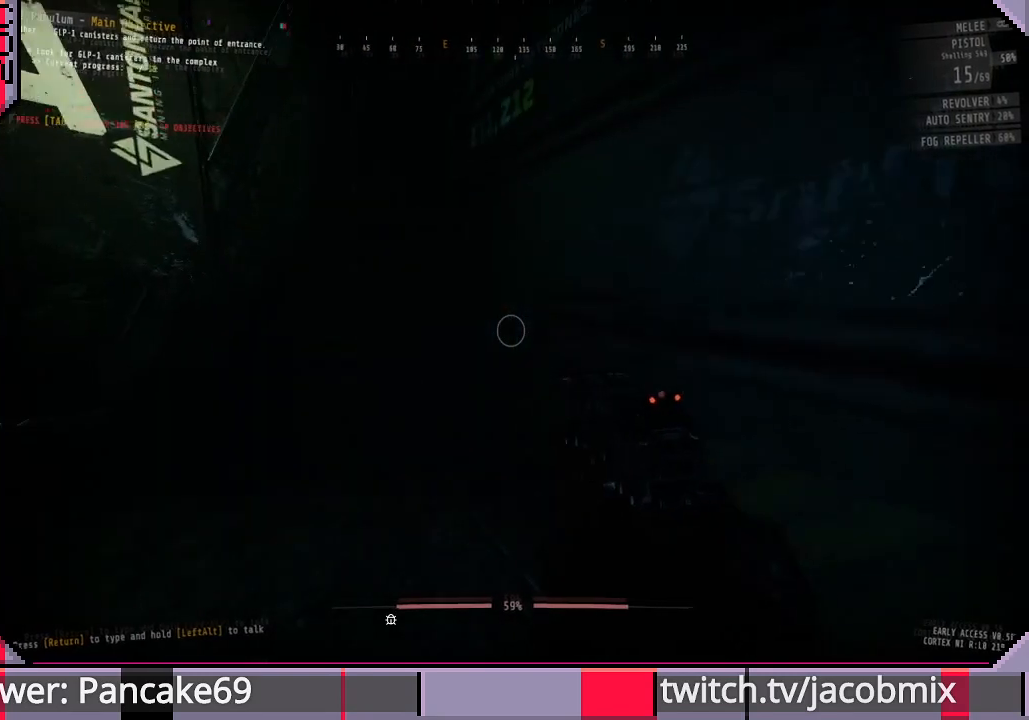
{"keys": ["w"], "mouse": [], "events": [[200, "a", "down"], [200, "w", "up"], [433, "w", "down"], [500, "a", "up"]]}
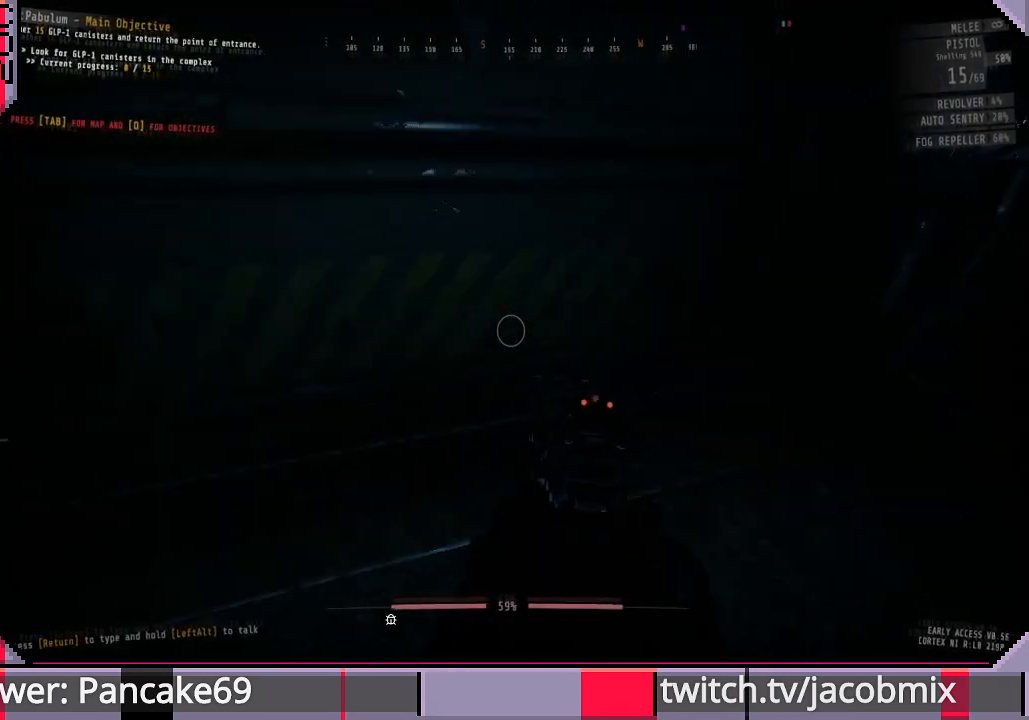
{"keys": [], "mouse": [], "events": [[67, "w", "up"]]}
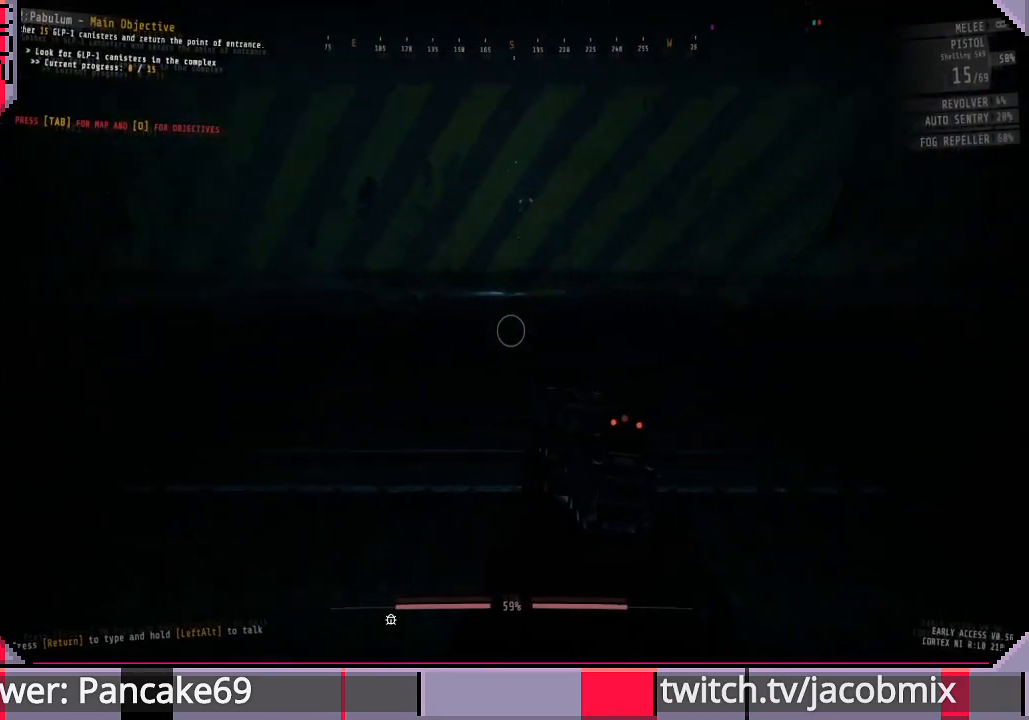
{"keys": ["w"], "mouse": [], "events": [[133, "w", "down"]]}
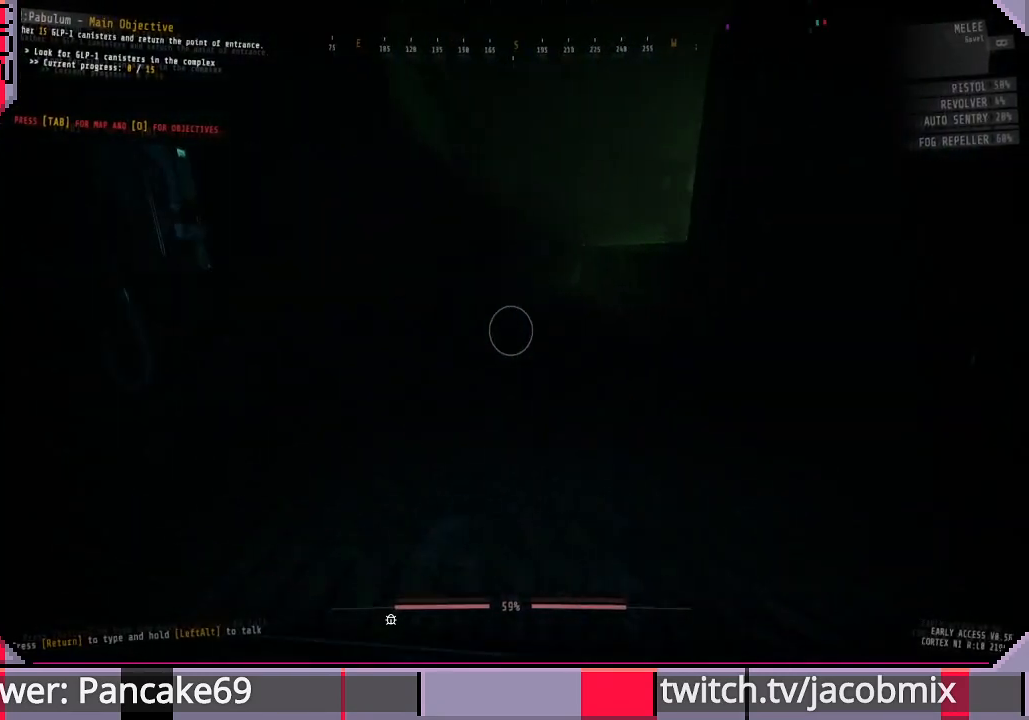
{"keys": ["a", "w"], "mouse": [], "events": [[333, "a", "down"]]}
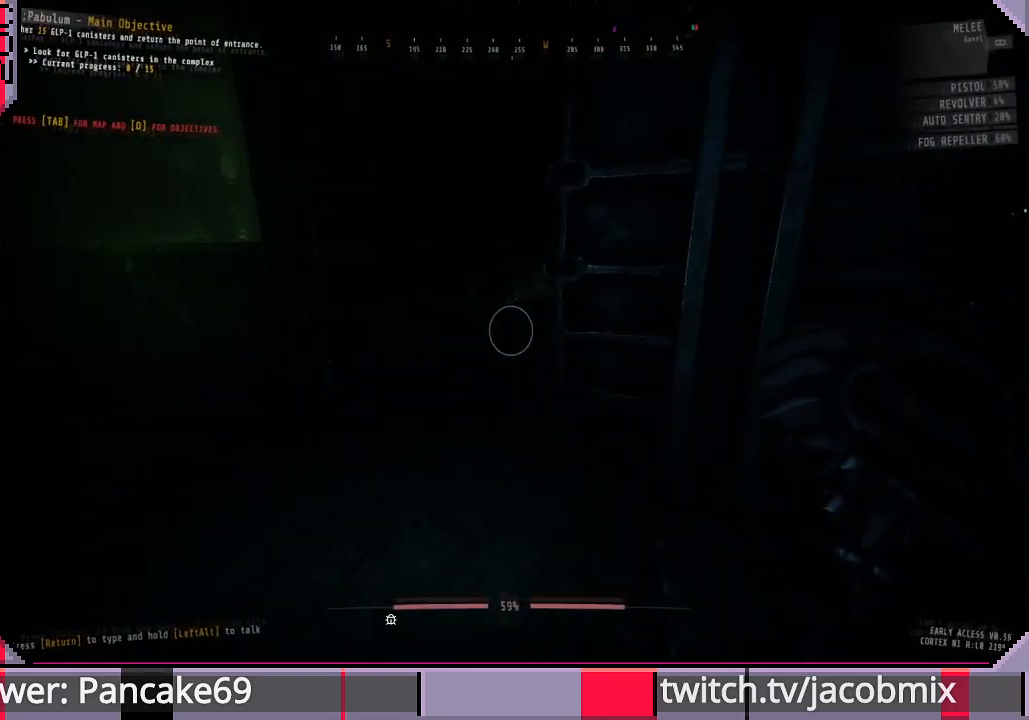
{"keys": ["a", "w"], "mouse": [], "events": []}
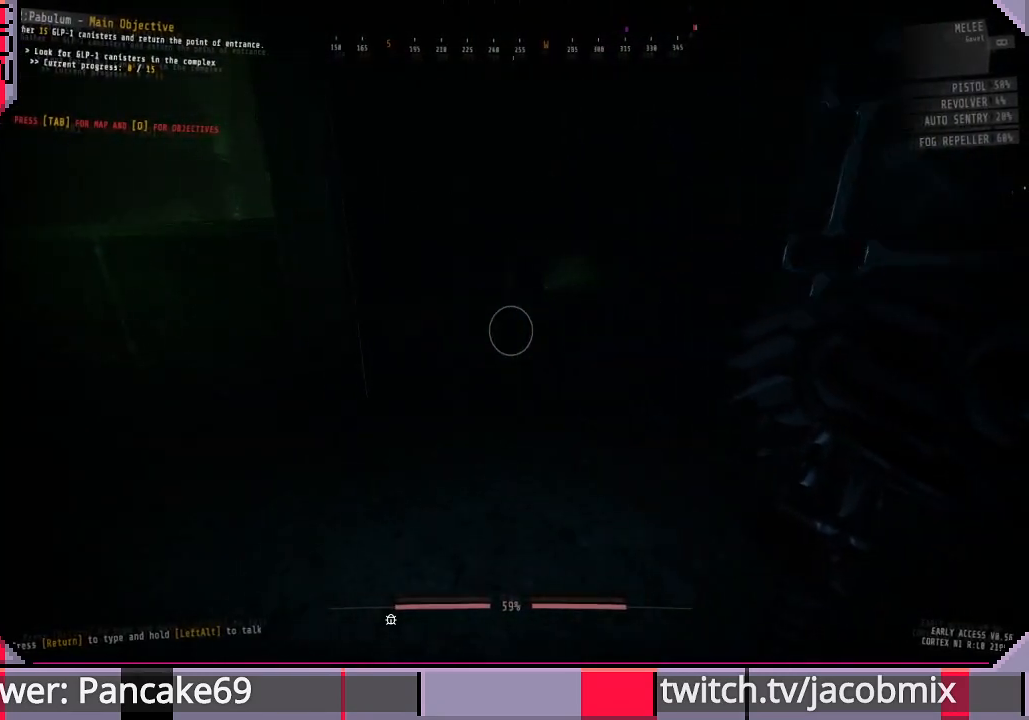
{"keys": ["w"], "mouse": [], "events": [[100, "w", "up"], [133, "w", "down"], [200, "a", "up"], [300, "f", "down"], [433, "f", "up"]]}
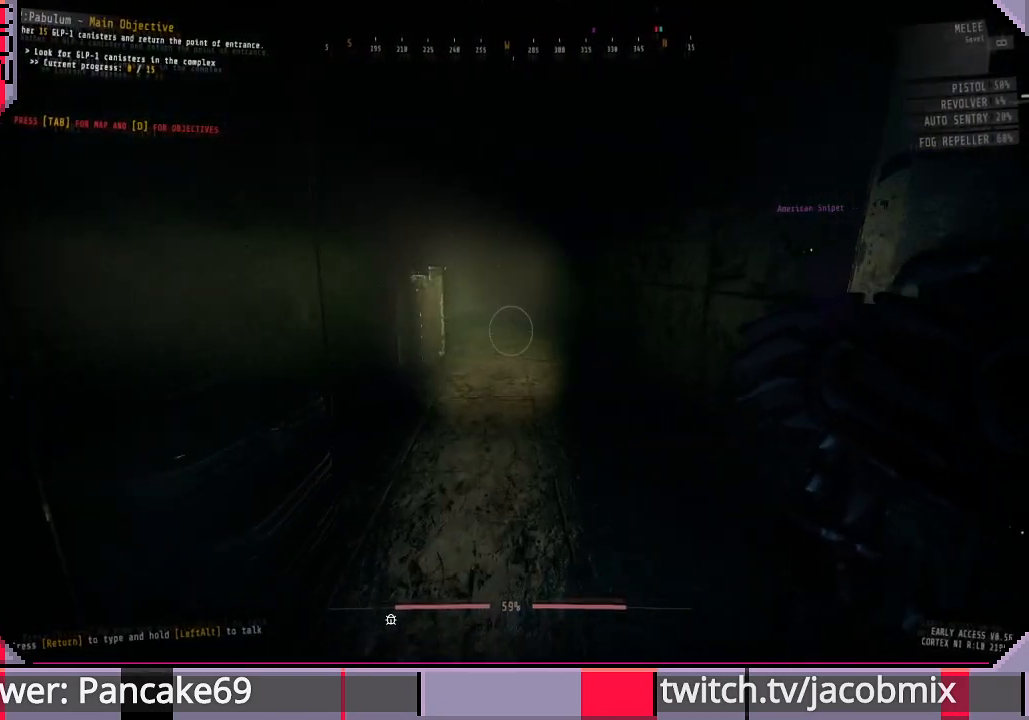
{"keys": ["f", "w"], "mouse": [], "events": [[200, "f", "down"], [300, "f", "up"], [467, "f", "down"]]}
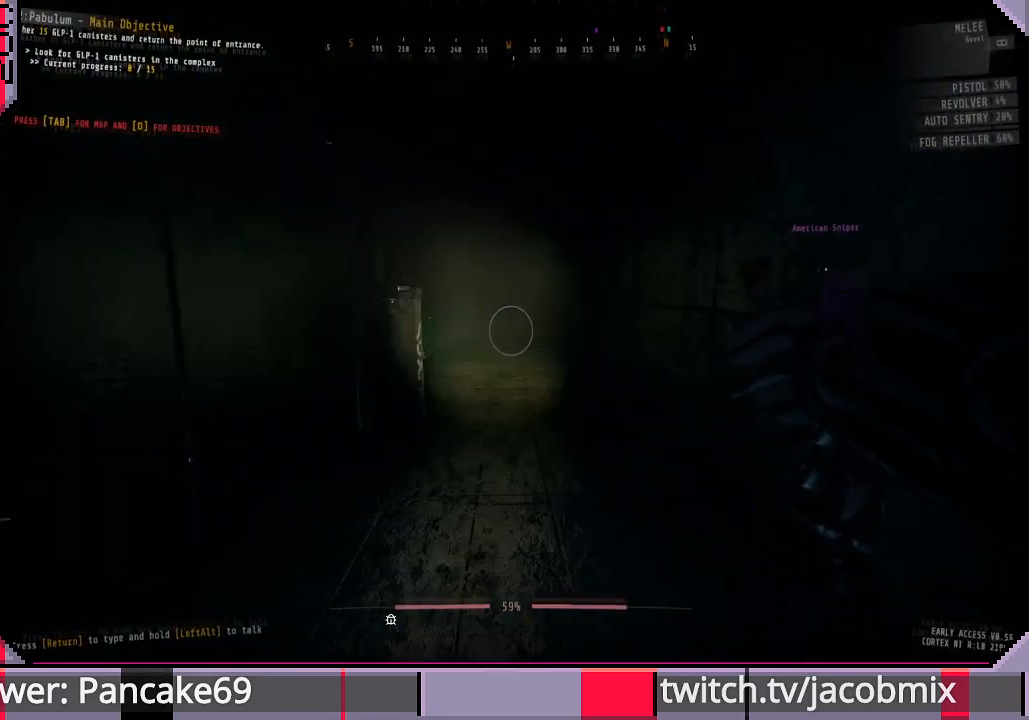
{"keys": ["w"], "mouse": [], "events": [[67, "f", "up"], [267, "f", "down"], [367, "f", "up"]]}
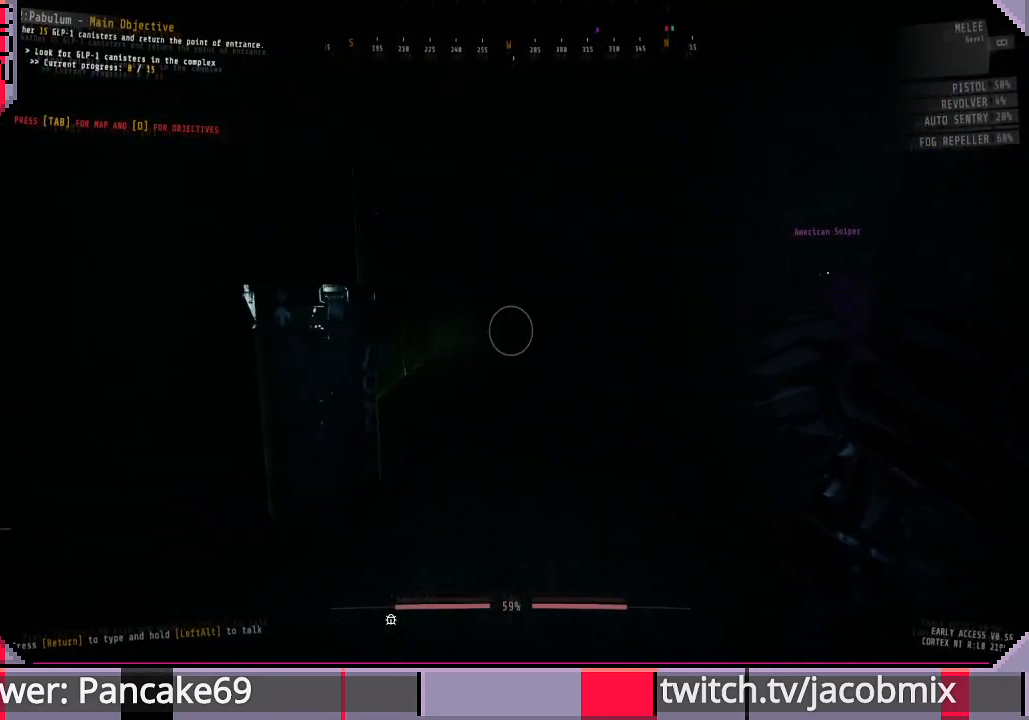
{"keys": ["w"], "mouse": [], "events": [[33, "f", "down"], [167, "f", "up"], [333, "f", "down"], [433, "f", "up"]]}
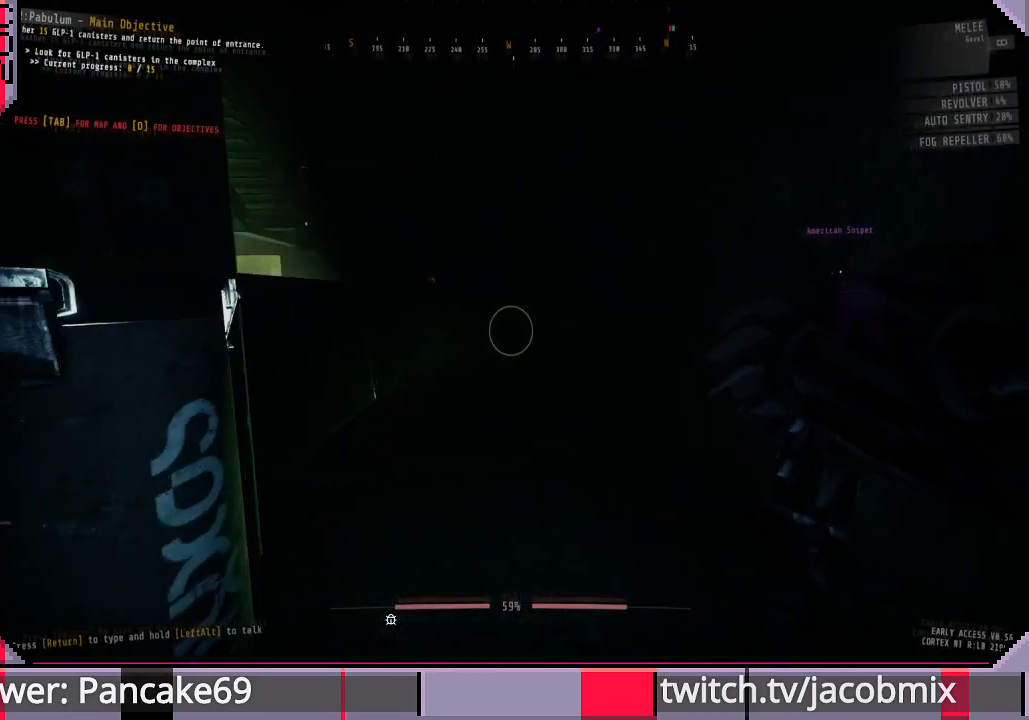
{"keys": ["w"], "mouse": [], "events": [[167, "f", "down"], [300, "f", "up"], [433, "f", "down"], [500, "f", "up"]]}
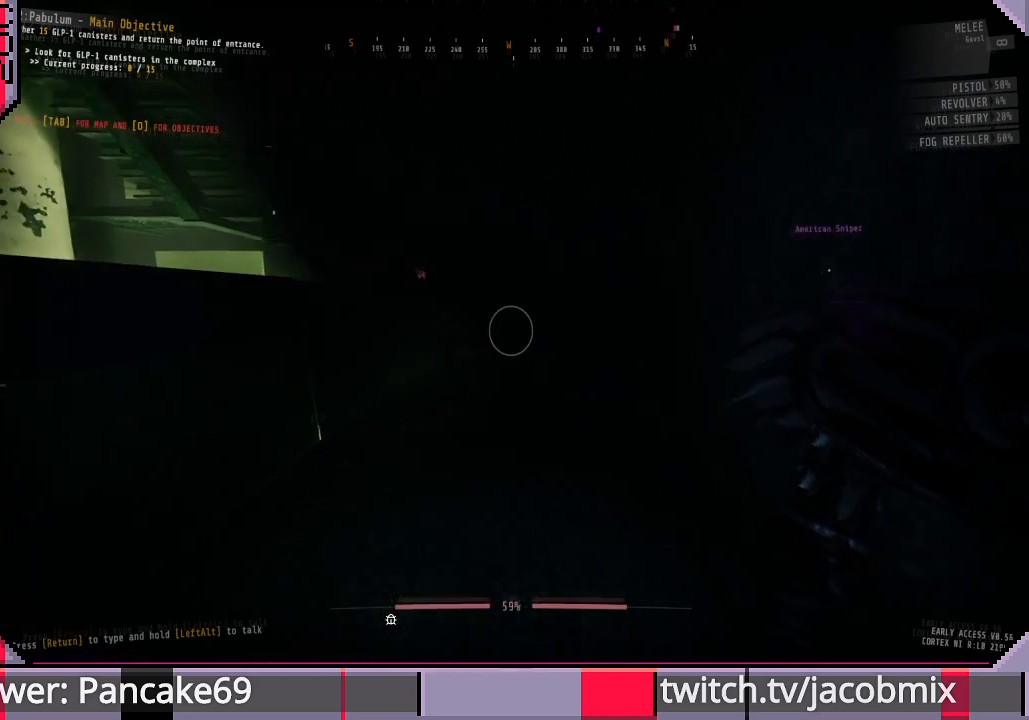
{"keys": ["w"], "mouse": [], "events": []}
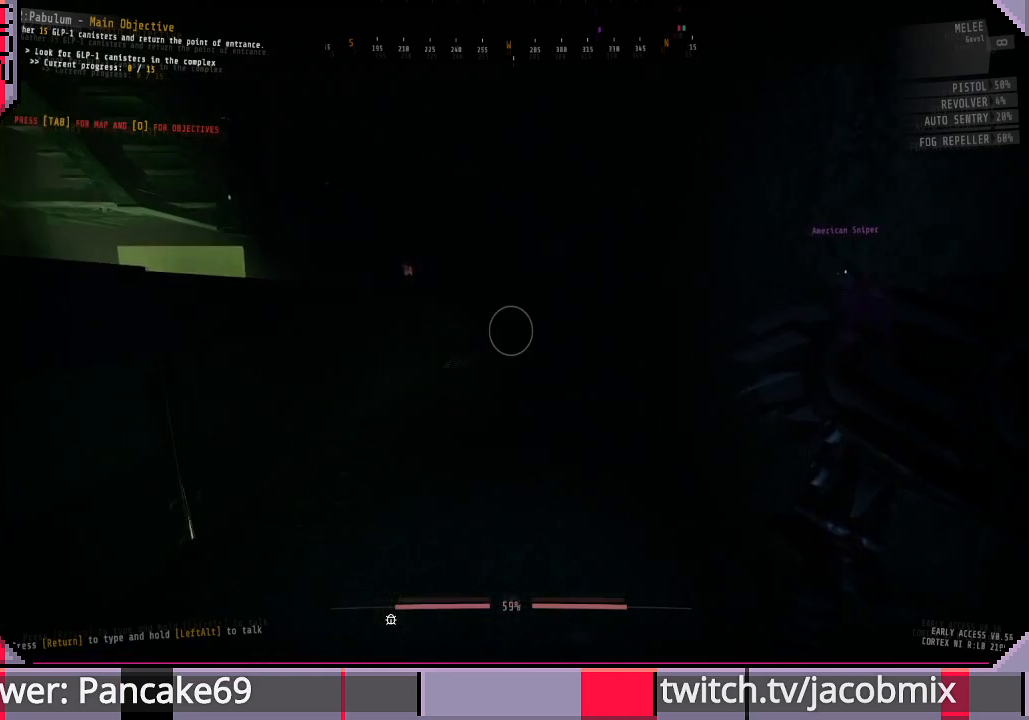
{"keys": [], "mouse": [], "events": [[33, "w", "up"]]}
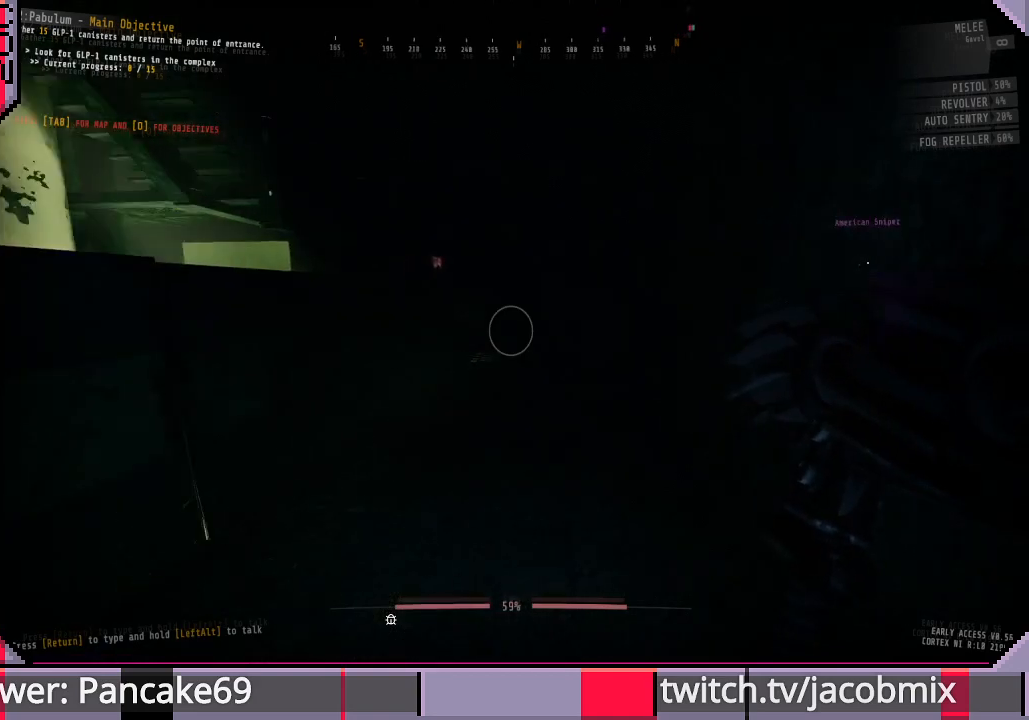
{"keys": [], "mouse": [], "events": []}
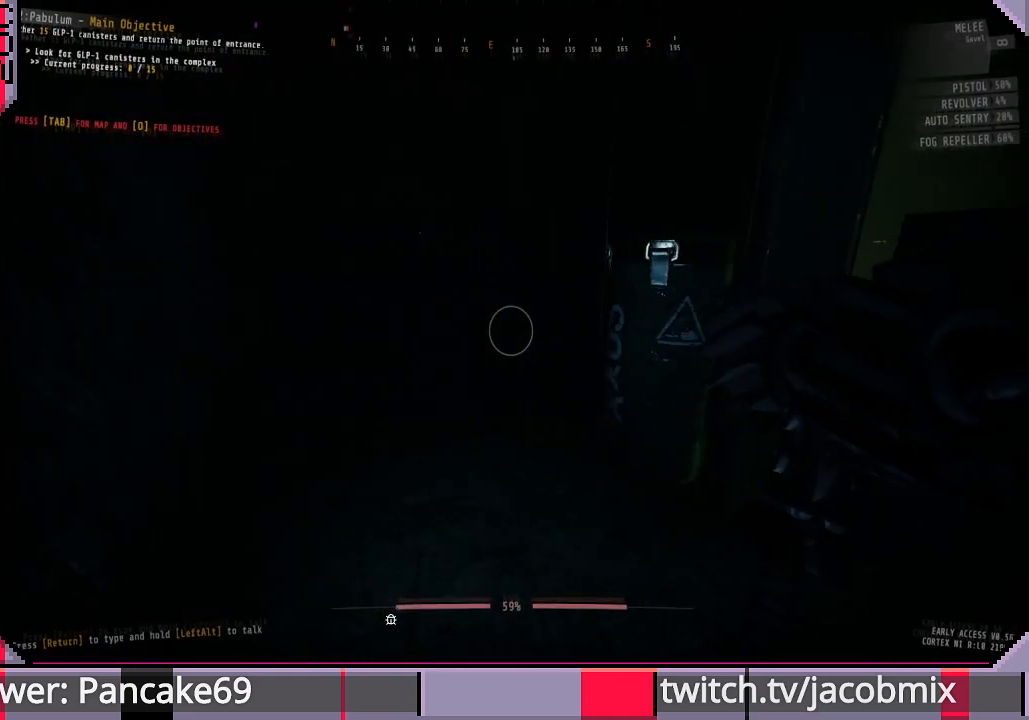
{"keys": [], "mouse": [], "events": []}
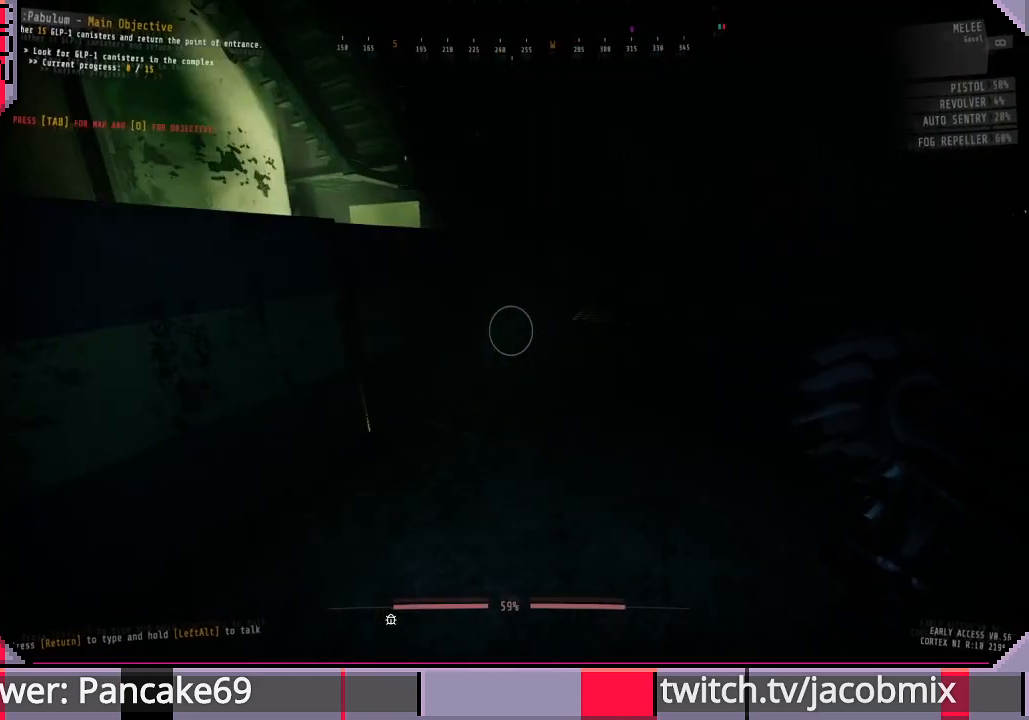
{"keys": [], "mouse": [], "events": []}
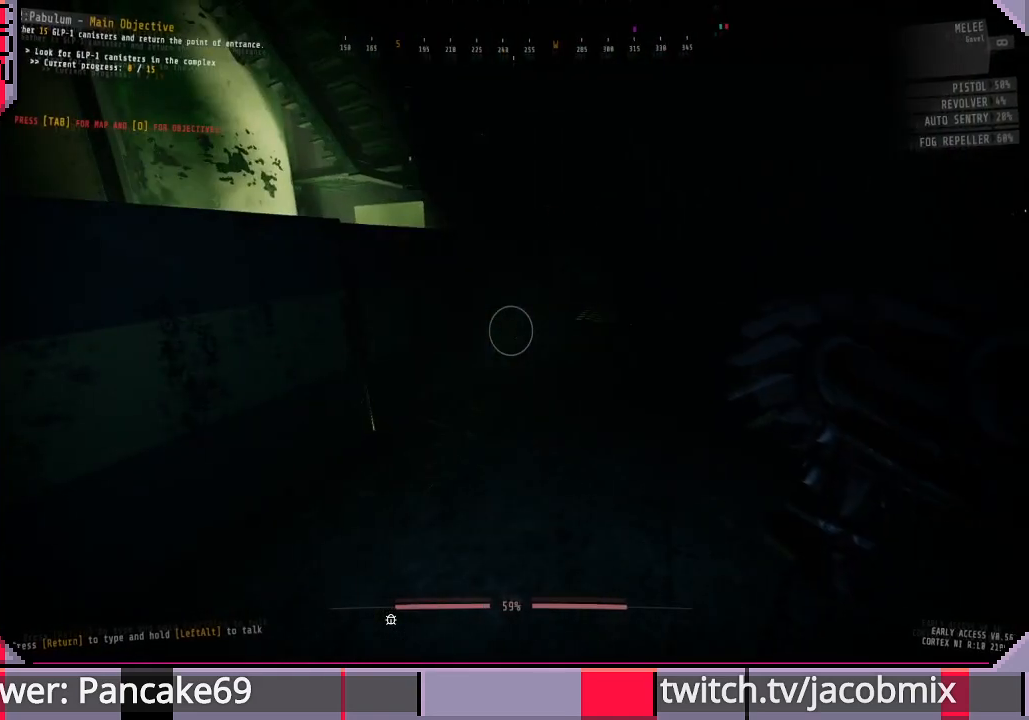
{"keys": [], "mouse": [], "events": []}
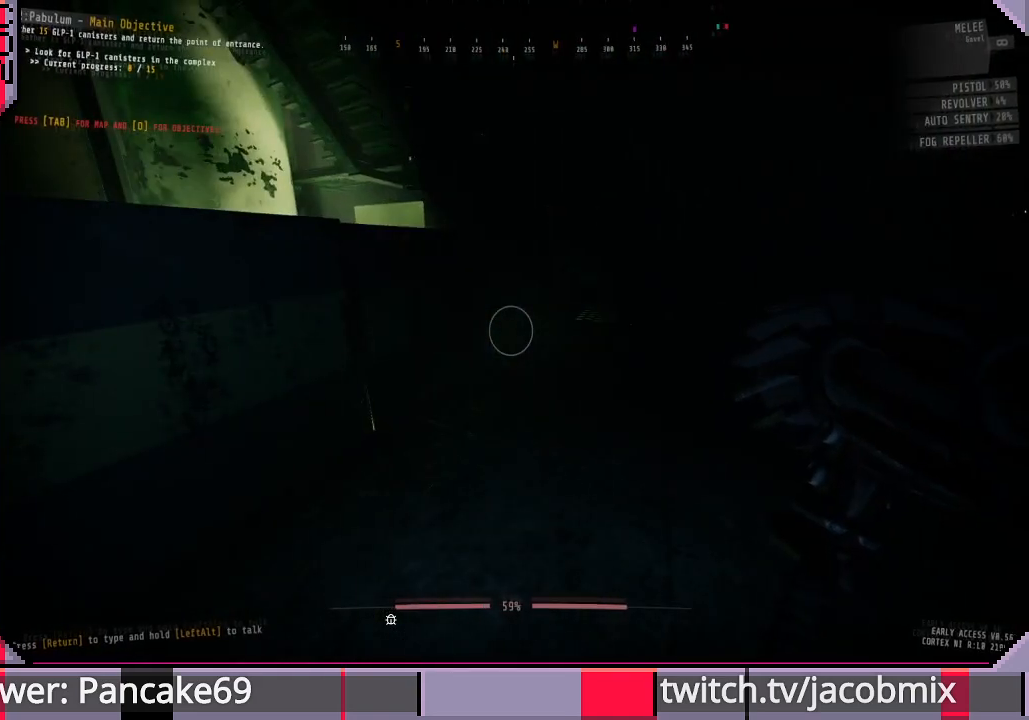
{"keys": [], "mouse": [], "events": []}
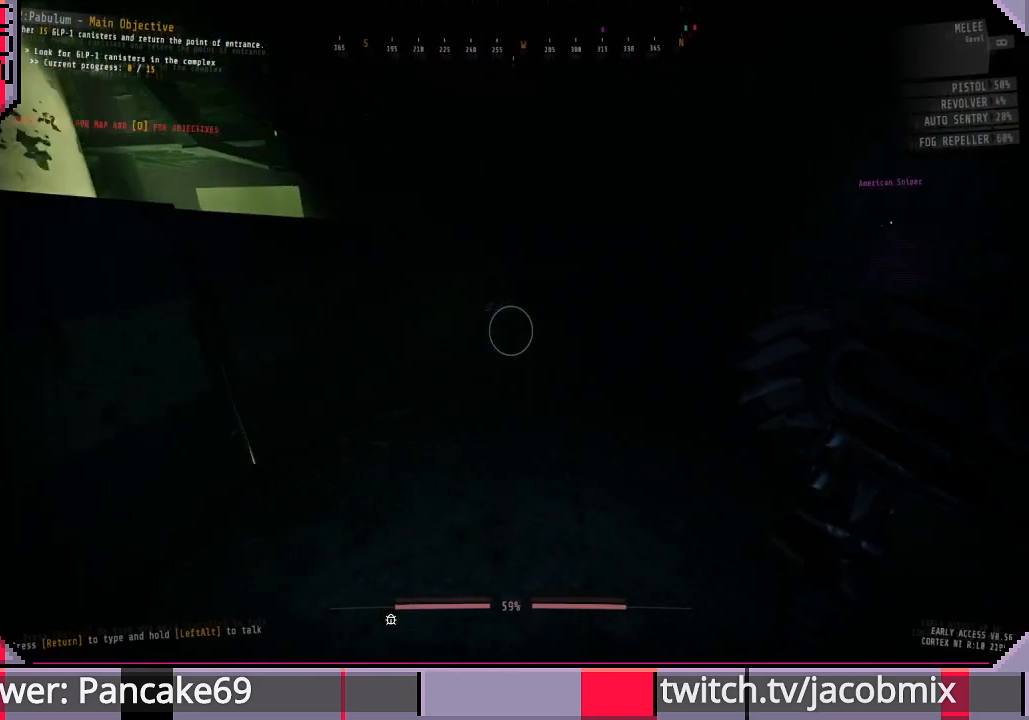
{"keys": [], "mouse": [], "events": []}
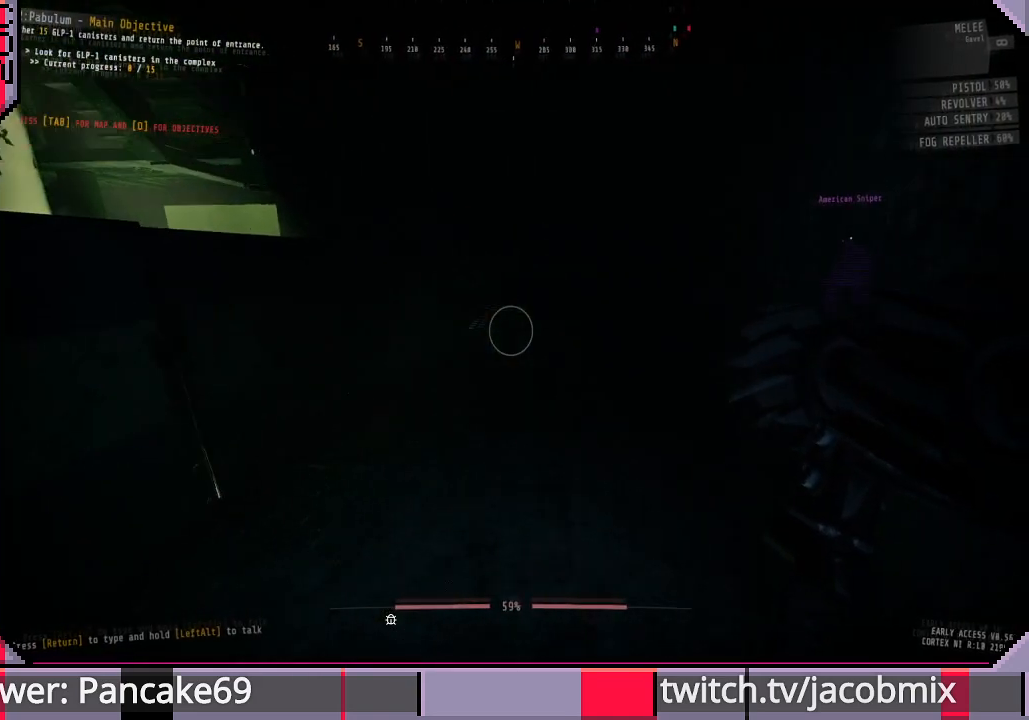
{"keys": [], "mouse": [], "events": []}
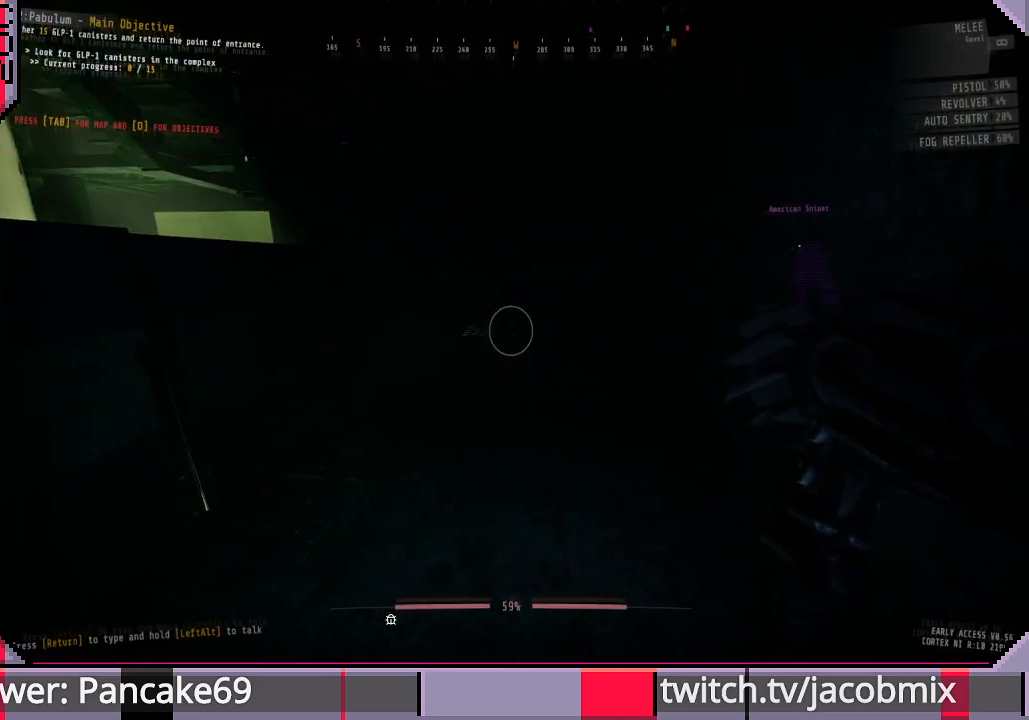
{"keys": [], "mouse": [], "events": []}
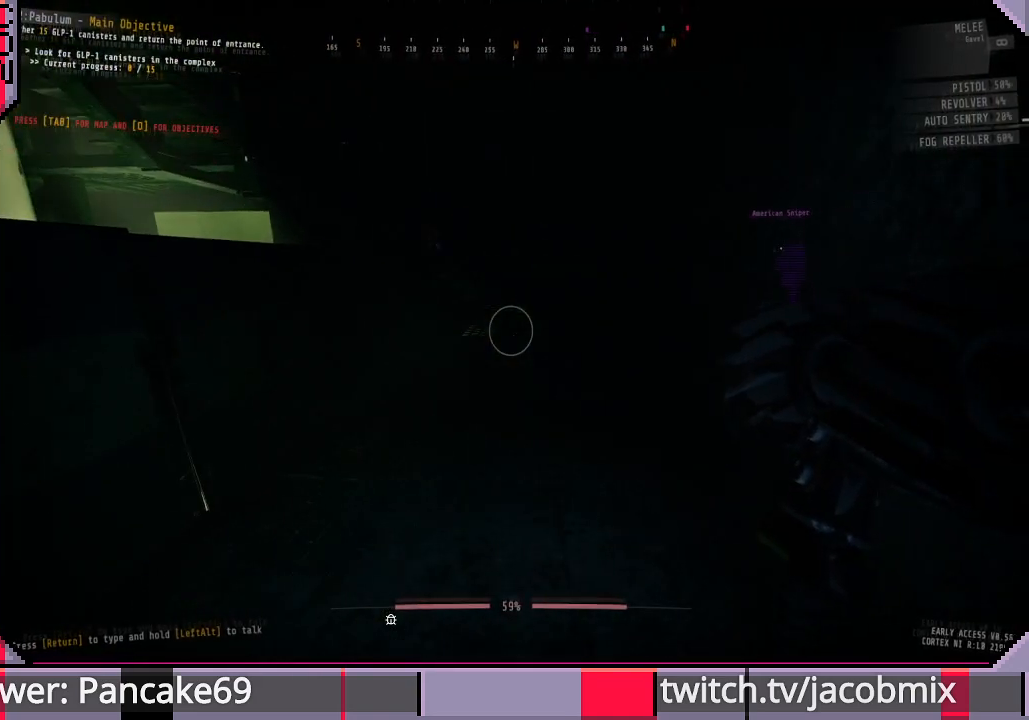
{"keys": [], "mouse": [], "events": []}
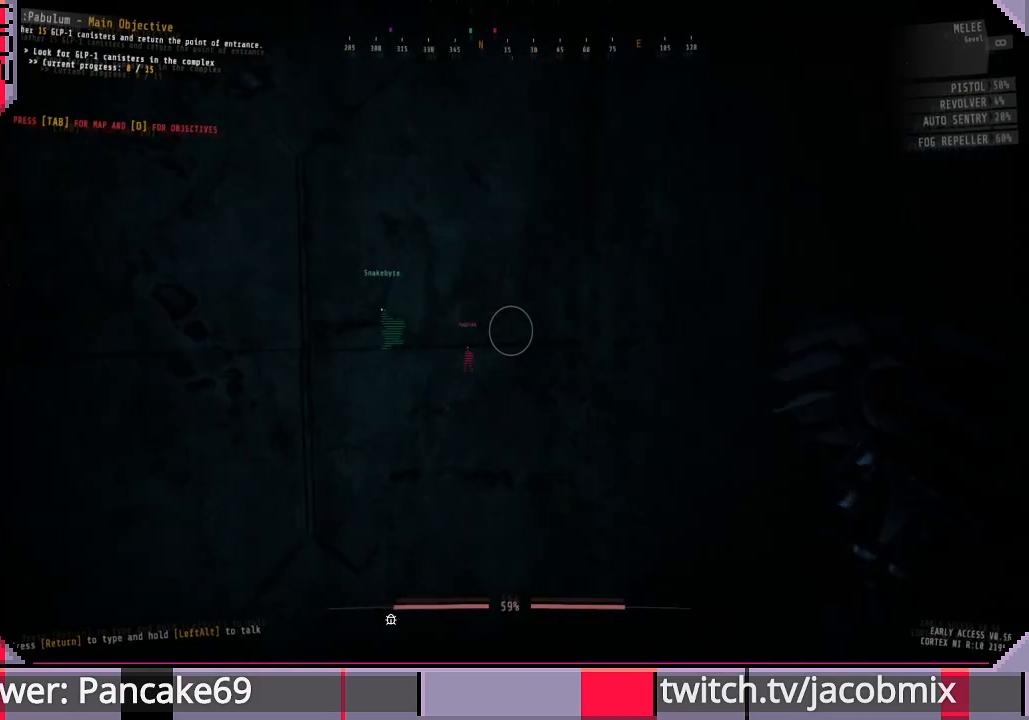
{"keys": [], "mouse": [], "events": []}
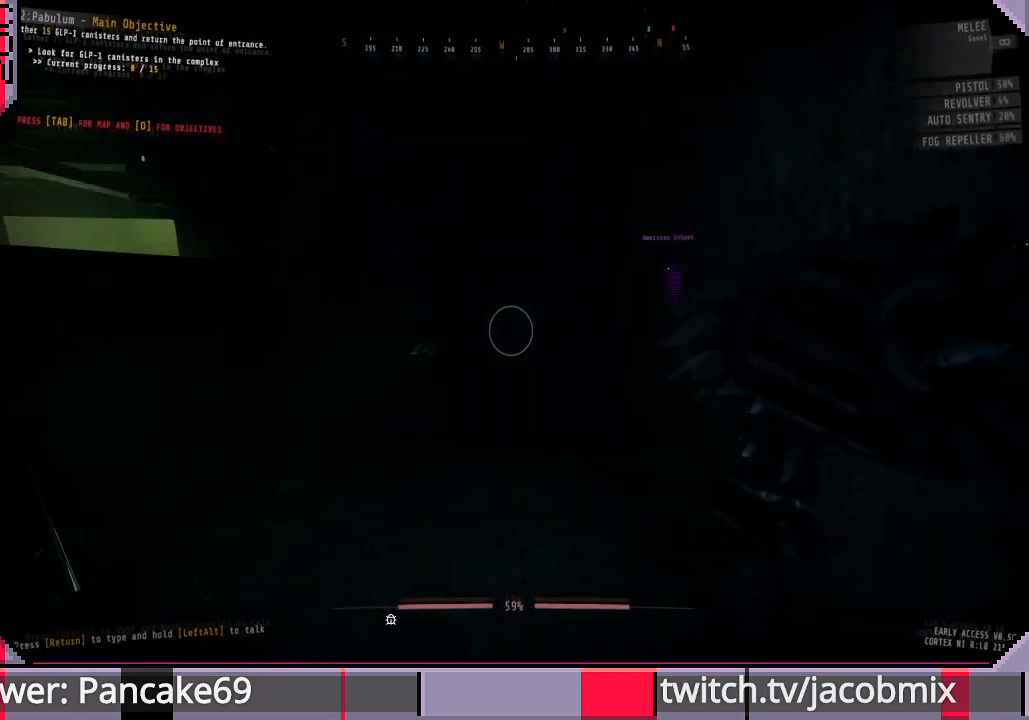
{"keys": ["w"], "mouse": [], "events": [[100, "w", "down"]]}
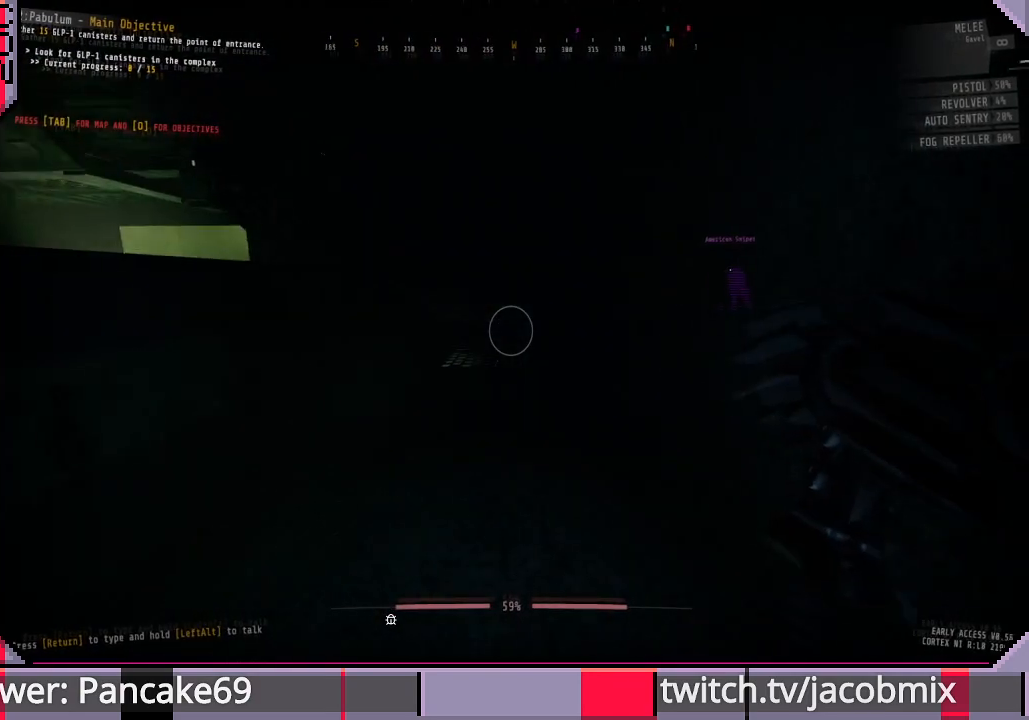
{"keys": ["w"], "mouse": [], "events": []}
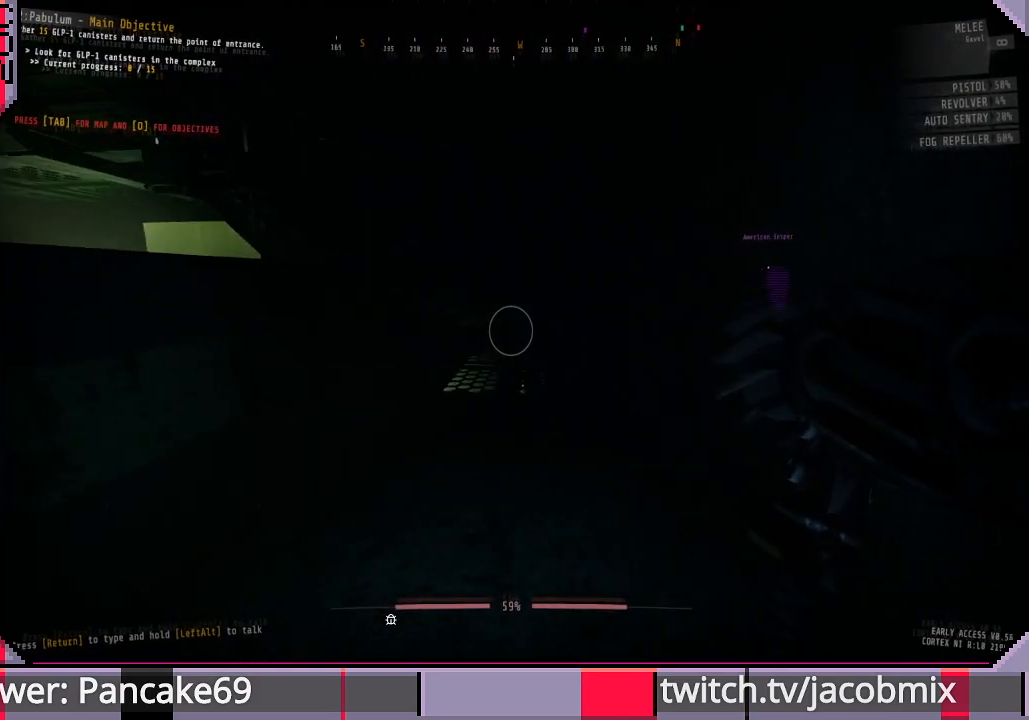
{"keys": ["w"], "mouse": [], "events": []}
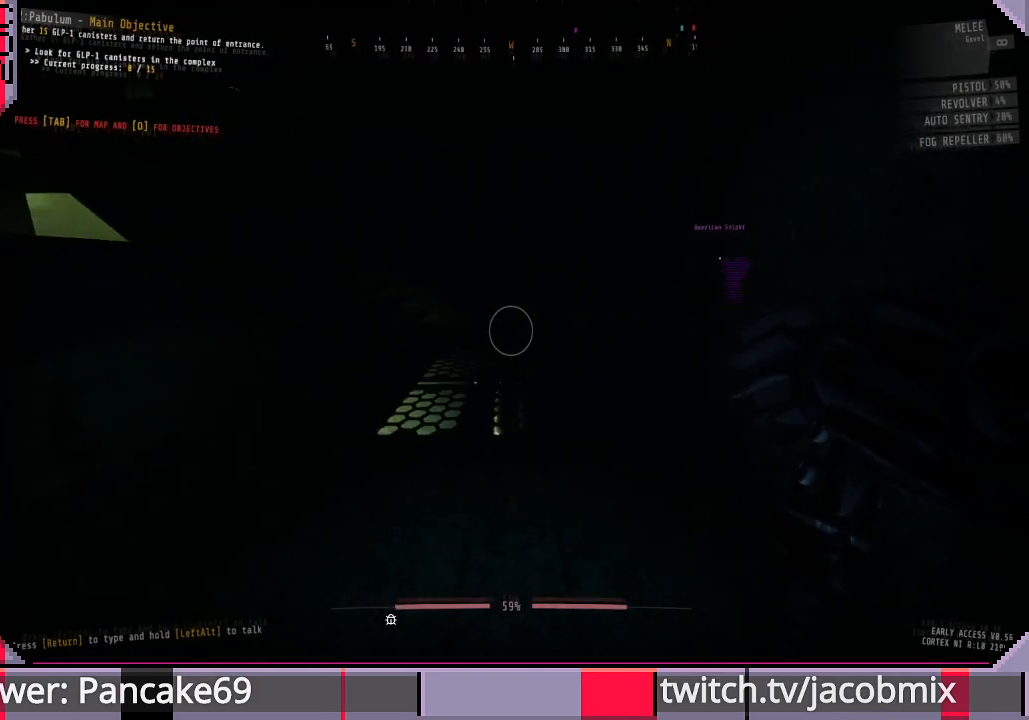
{"keys": ["w"], "mouse": [], "events": []}